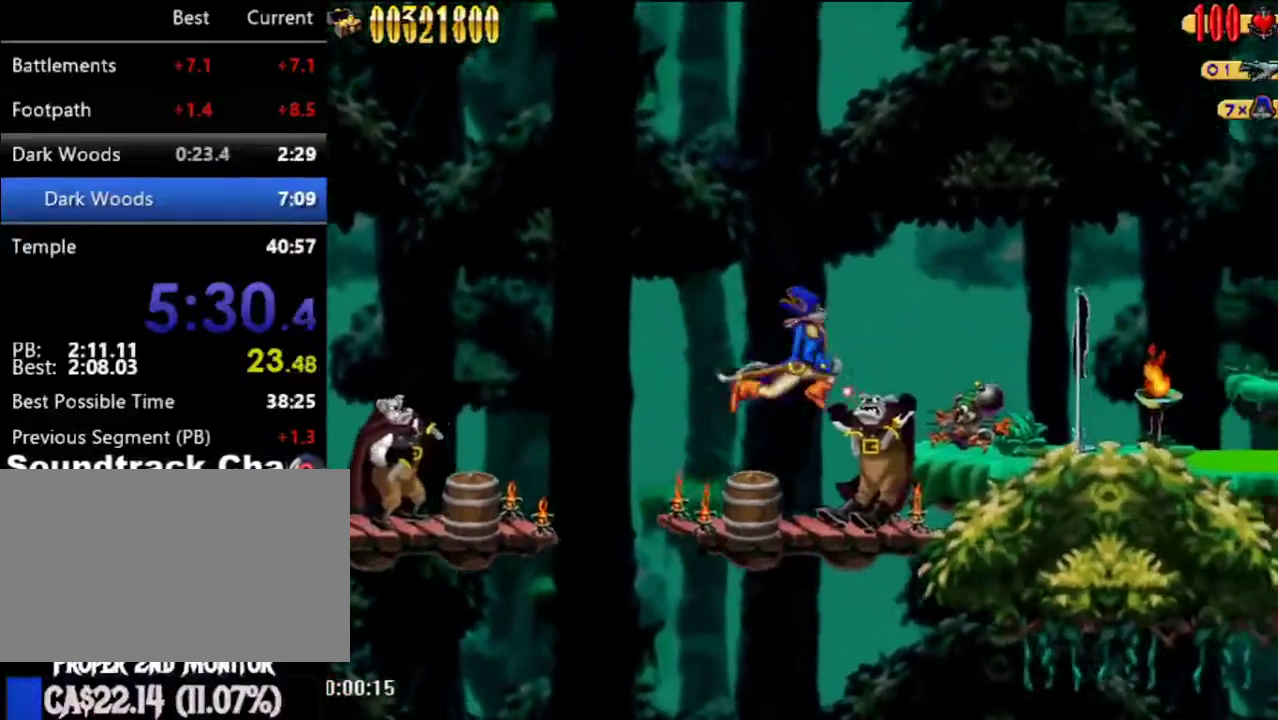
Gameplay with a controller (Nintendo layout); each line is a JSON object with the inputs held at the frame after it. "events" lists button and stick changes between this image and that frame as [ms after this image, input, new state], when the widget could be followed in between. Not read: L3 R3.
{"buttons": ["DPAD_UP", "DPAD_RIGHT"], "left_stick": "center", "right_stick": "center", "events": [[133, "A", "up"]]}
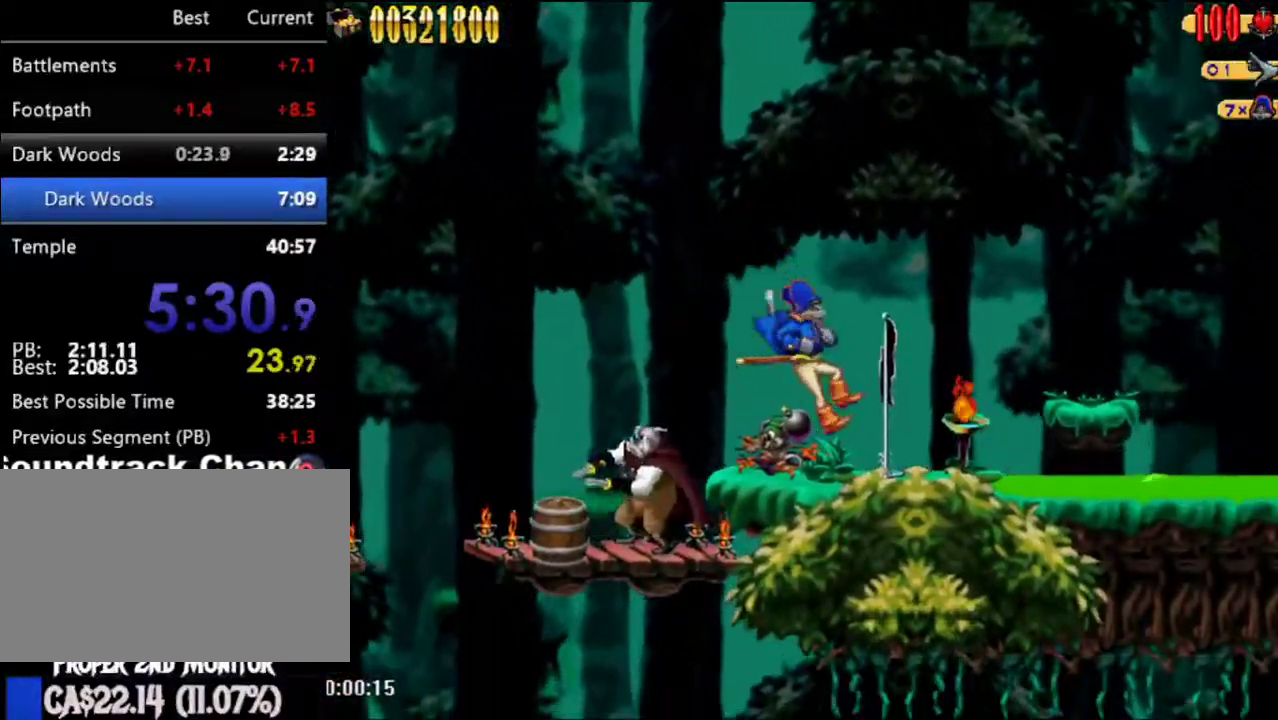
{"buttons": ["DPAD_UP", "DPAD_RIGHT"], "left_stick": "center", "right_stick": "center", "events": []}
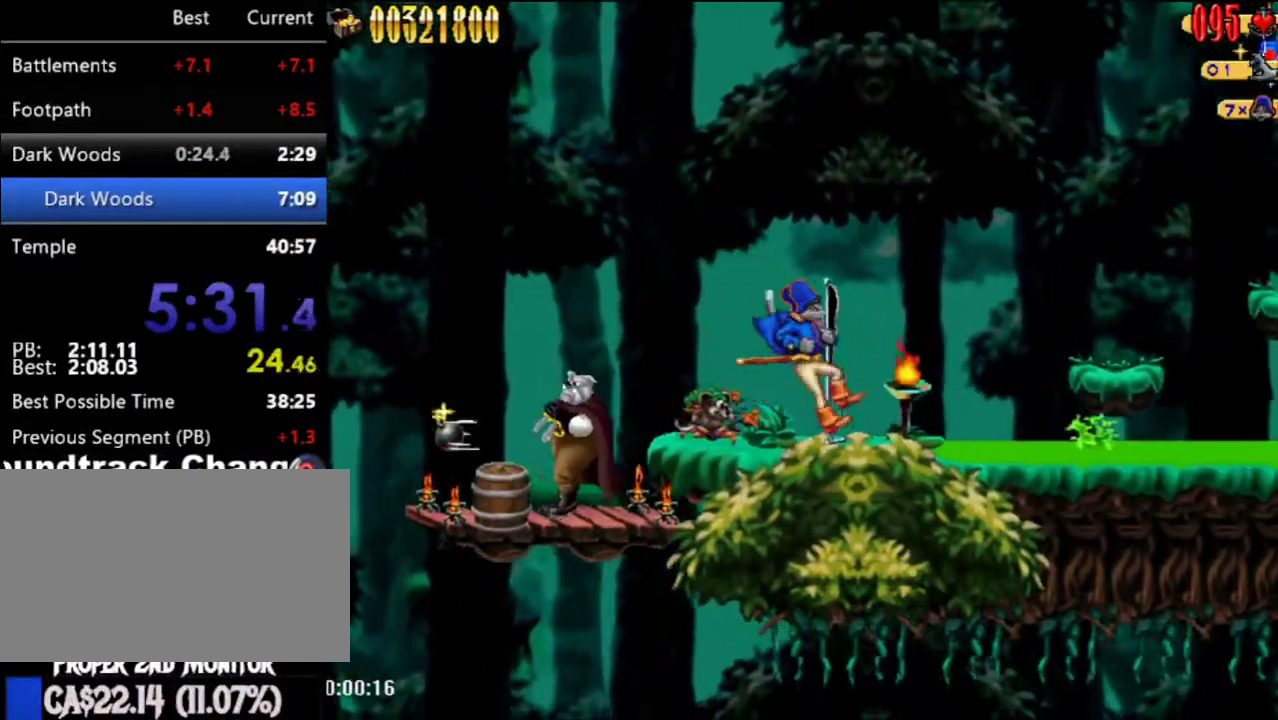
{"buttons": ["DPAD_UP", "DPAD_RIGHT"], "left_stick": "center", "right_stick": "center", "events": [[100, "A", "down"], [283, "A", "up"]]}
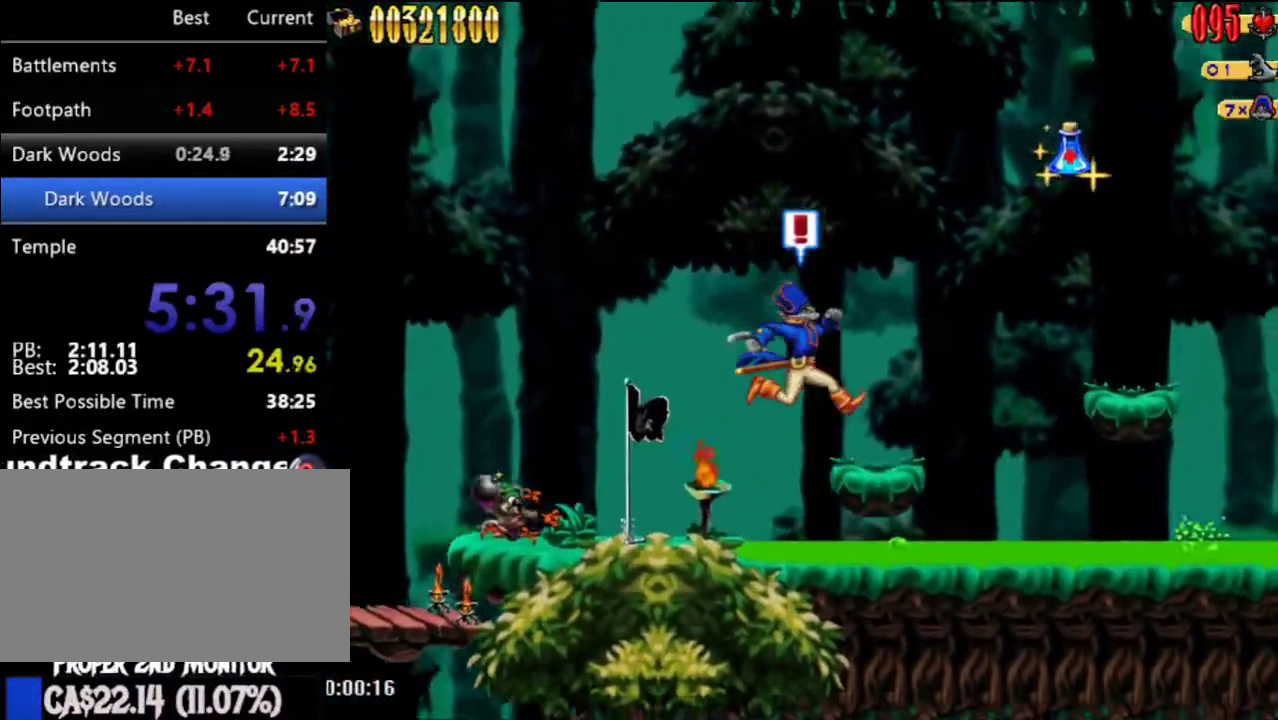
{"buttons": ["A", "DPAD_UP", "DPAD_RIGHT"], "left_stick": "center", "right_stick": "center", "events": [[233, "A", "down"]]}
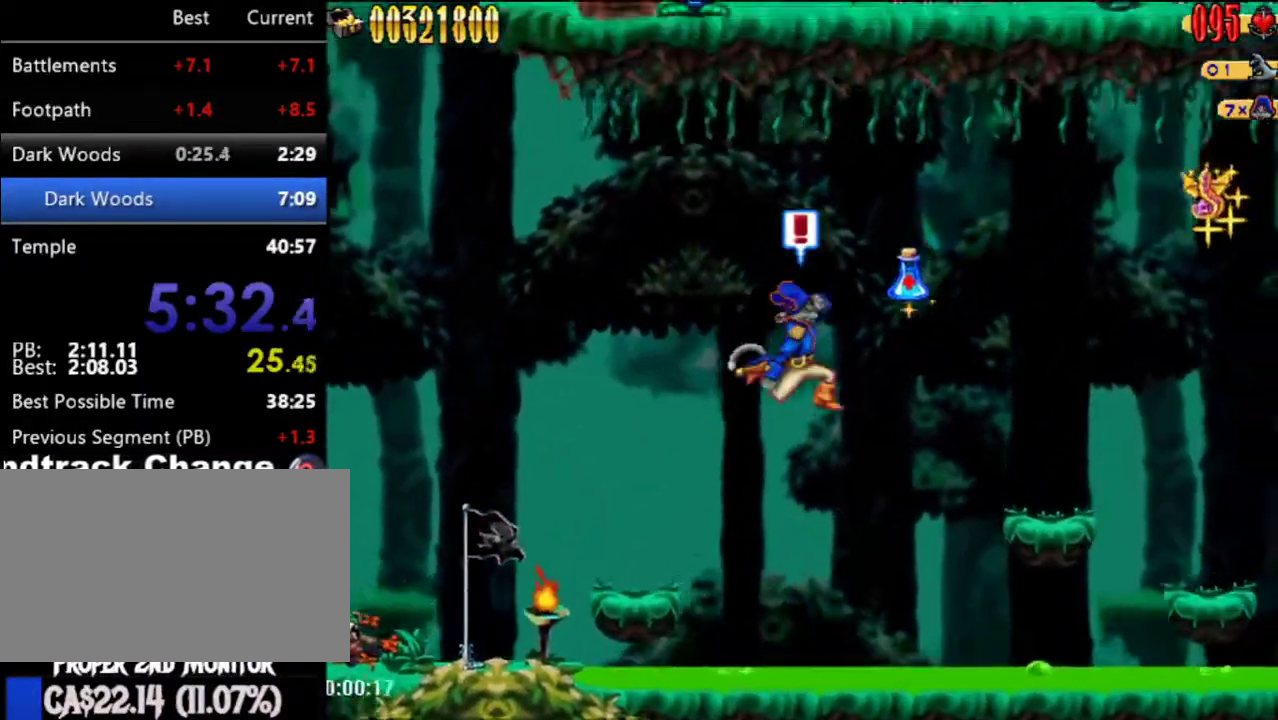
{"buttons": ["A", "DPAD_UP", "DPAD_RIGHT"], "left_stick": "center", "right_stick": "center", "events": [[167, "A", "up"], [483, "A", "down"]]}
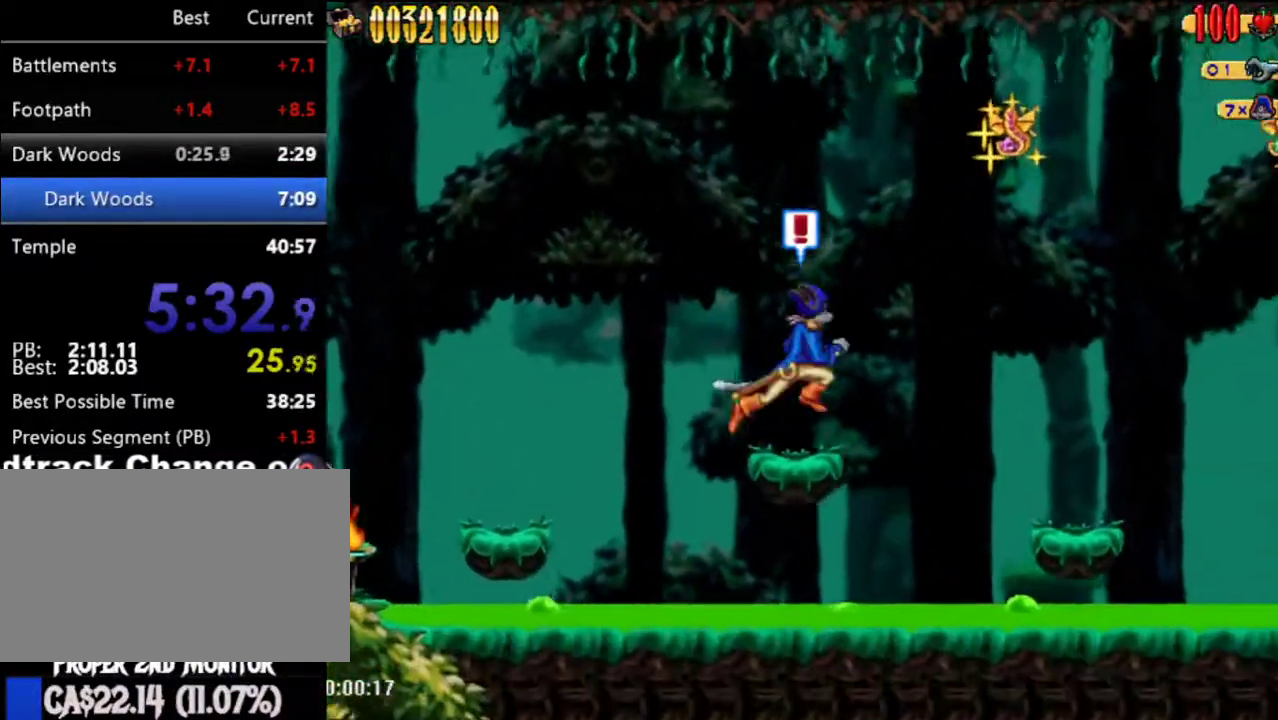
{"buttons": ["DPAD_UP", "DPAD_RIGHT"], "left_stick": "center", "right_stick": "center", "events": [[383, "A", "up"]]}
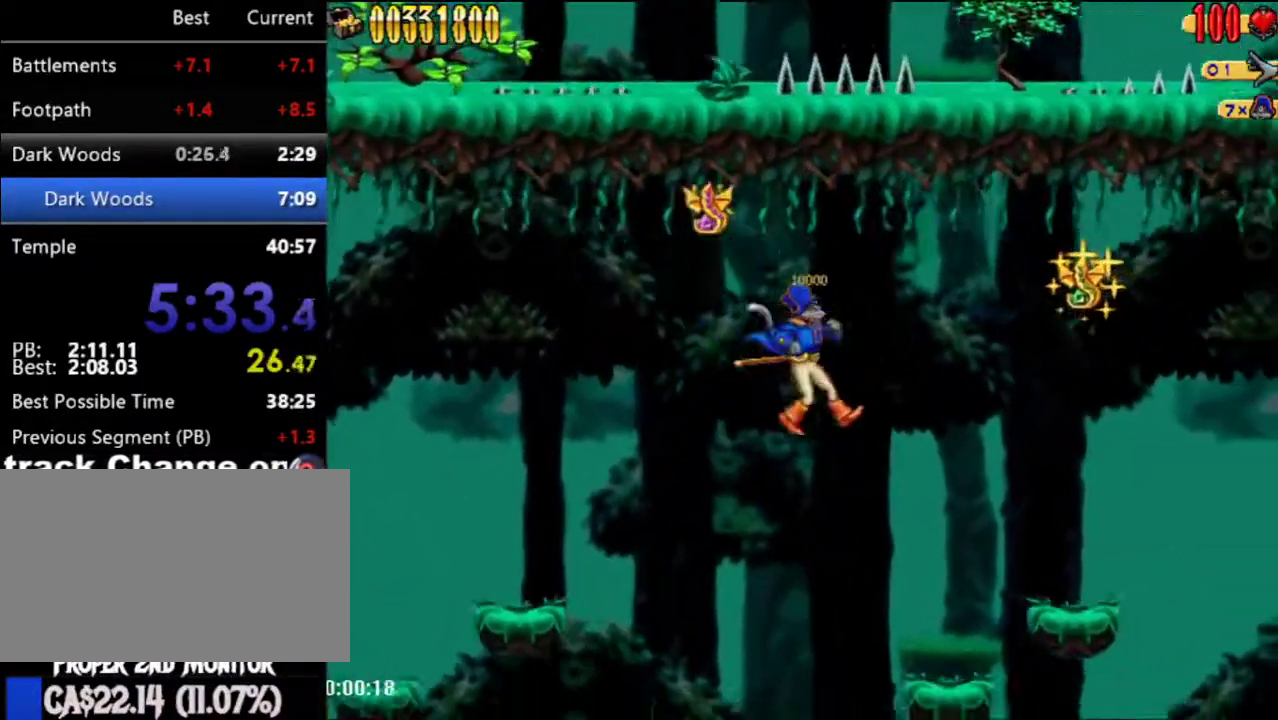
{"buttons": ["A", "DPAD_UP", "DPAD_RIGHT"], "left_stick": "center", "right_stick": "center", "events": [[333, "A", "down"]]}
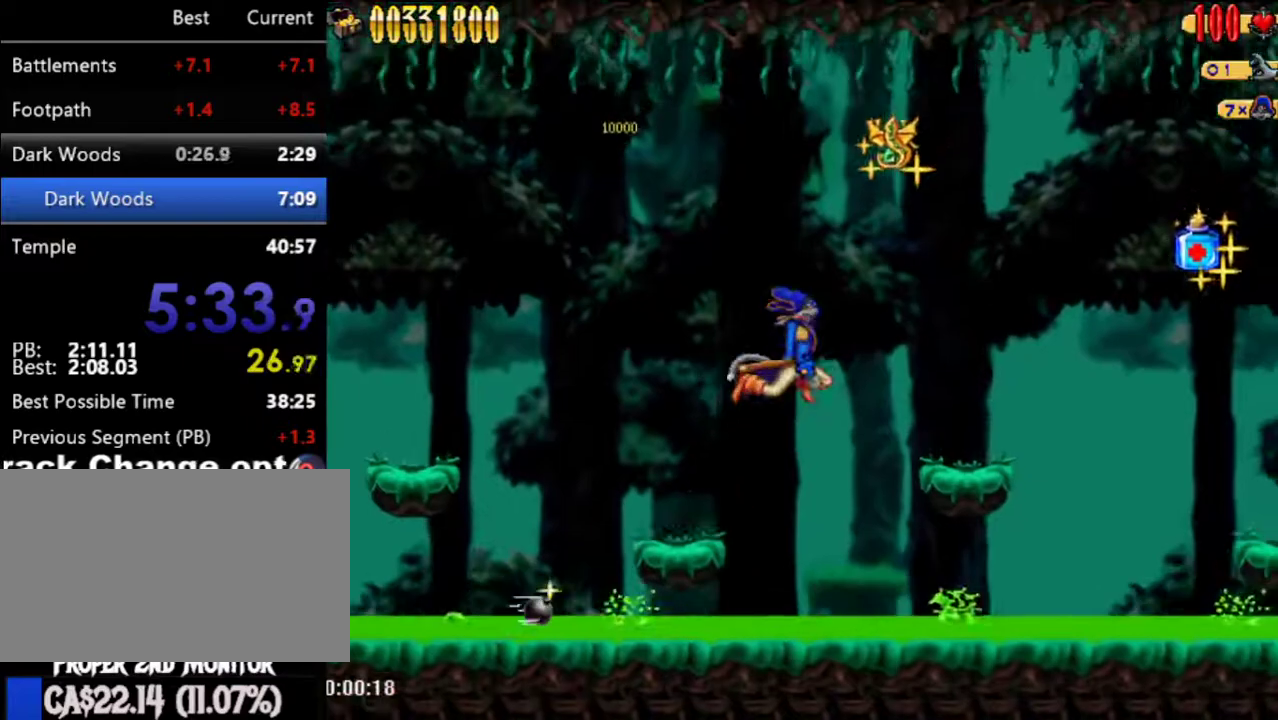
{"buttons": ["DPAD_UP", "DPAD_RIGHT"], "left_stick": "center", "right_stick": "center", "events": [[233, "A", "up"]]}
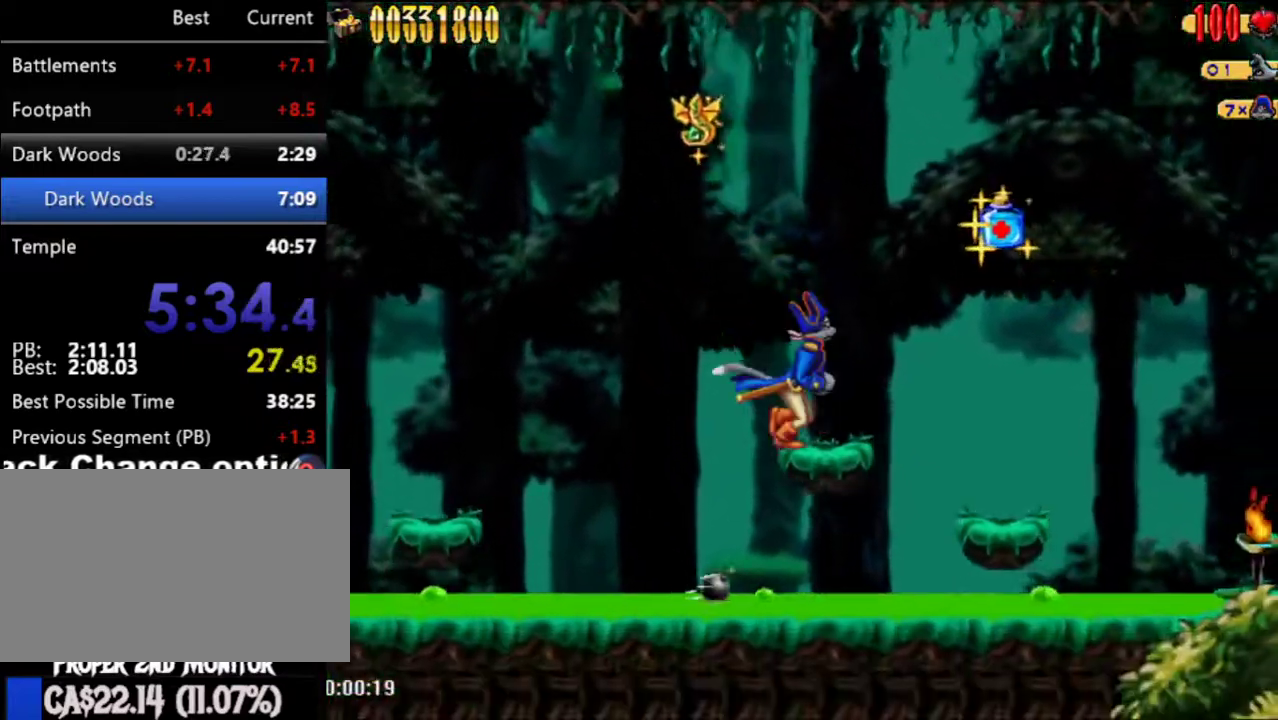
{"buttons": ["DPAD_UP", "DPAD_RIGHT"], "left_stick": "center", "right_stick": "center", "events": [[33, "A", "down"], [300, "A", "up"]]}
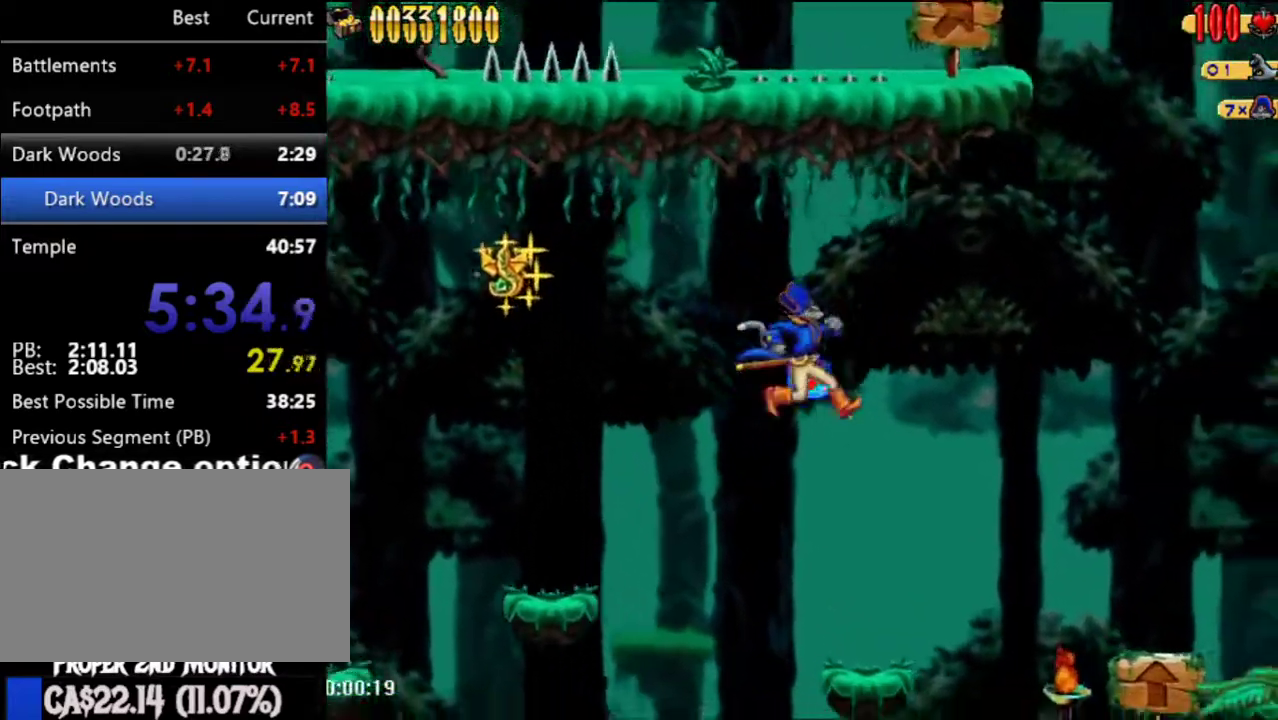
{"buttons": ["DPAD_UP", "DPAD_RIGHT"], "left_stick": "center", "right_stick": "center", "events": [[317, "A", "down"], [450, "A", "up"]]}
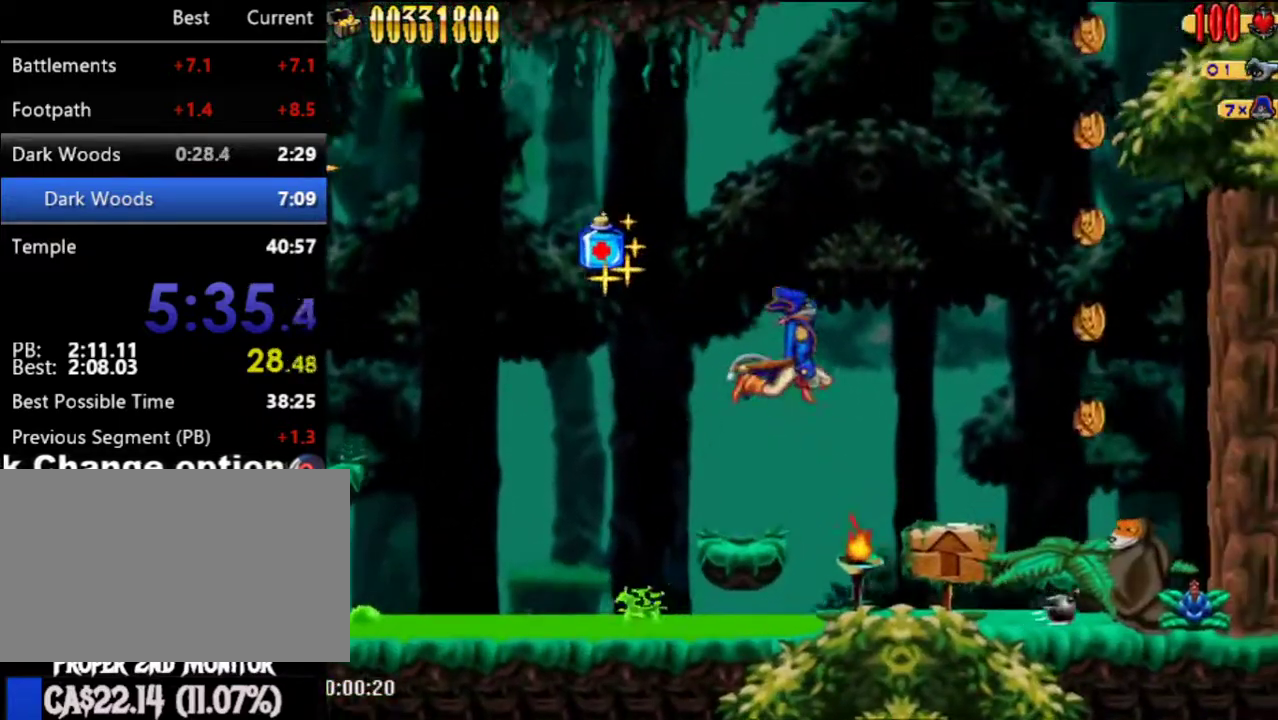
{"buttons": ["A", "DPAD_UP", "DPAD_RIGHT"], "left_stick": "center", "right_stick": "center", "events": [[383, "A", "down"]]}
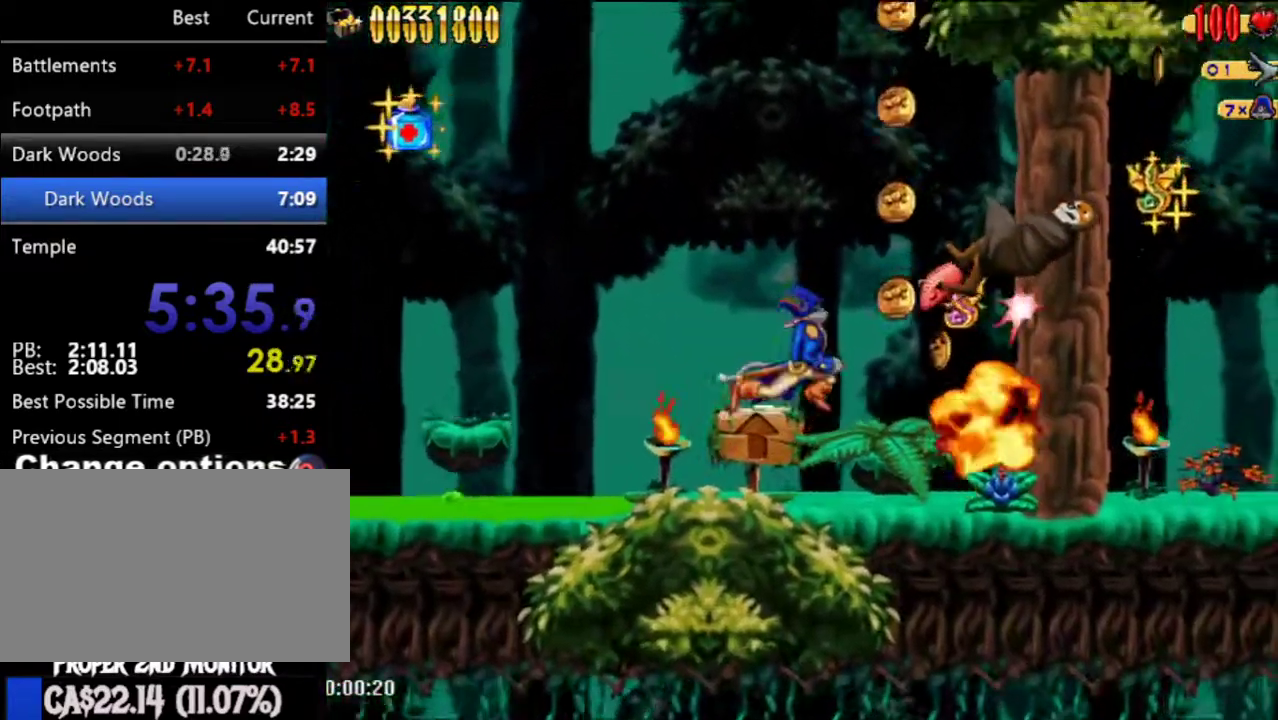
{"buttons": [], "left_stick": "center", "right_stick": "center", "events": [[33, "A", "up"], [233, "DPAD_UP", "up"], [300, "DPAD_RIGHT", "up"]]}
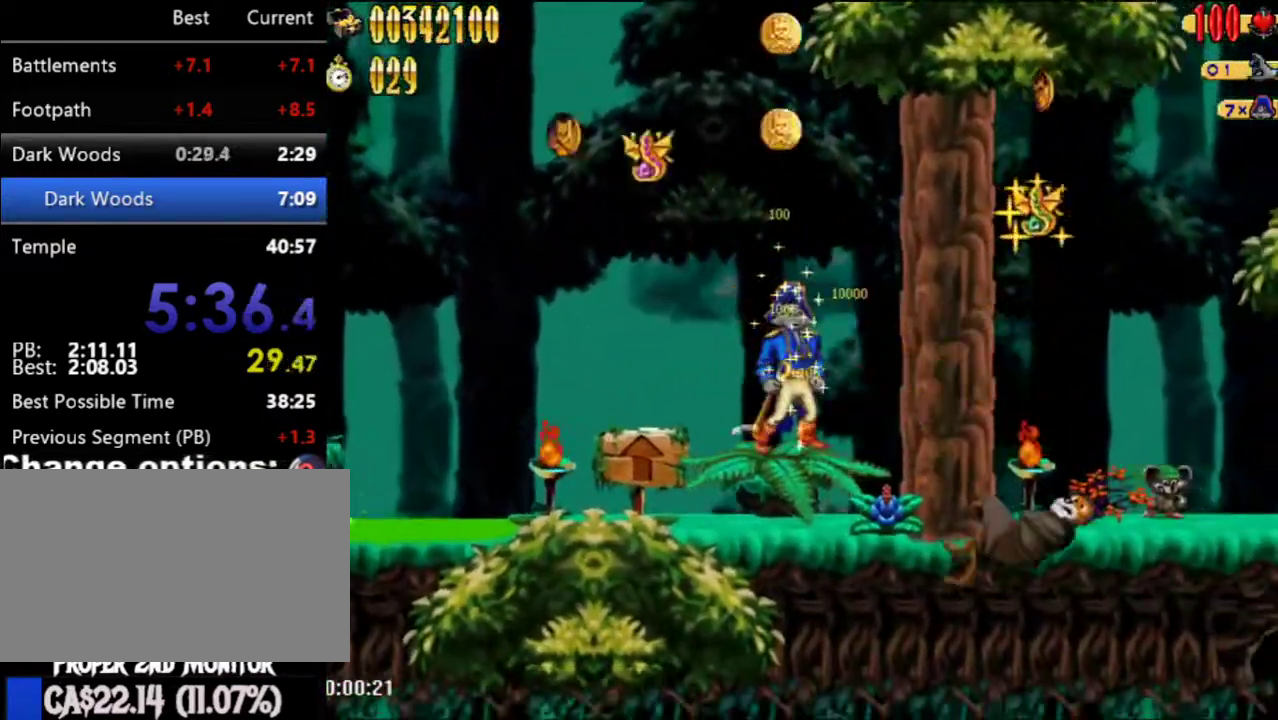
{"buttons": ["DPAD_LEFT"], "left_stick": "center", "right_stick": "center", "events": [[200, "DPAD_LEFT", "down"]]}
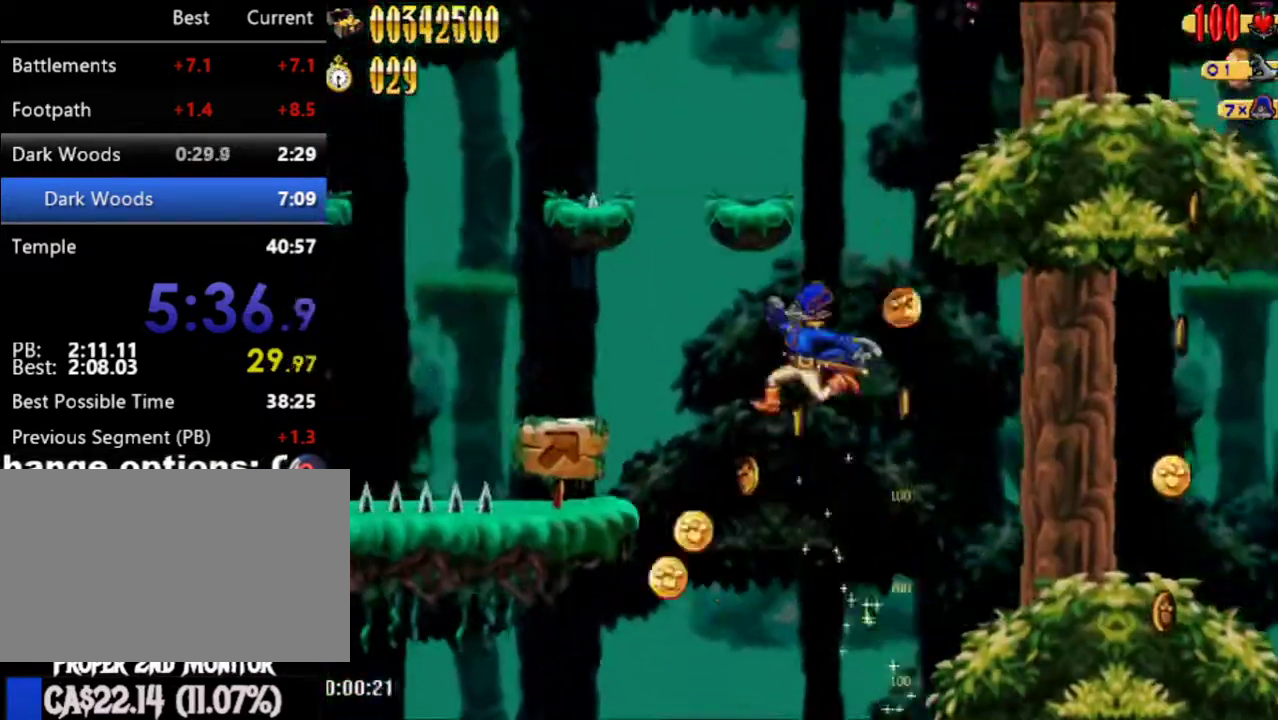
{"buttons": [], "left_stick": "center", "right_stick": "center", "events": [[483, "DPAD_LEFT", "up"]]}
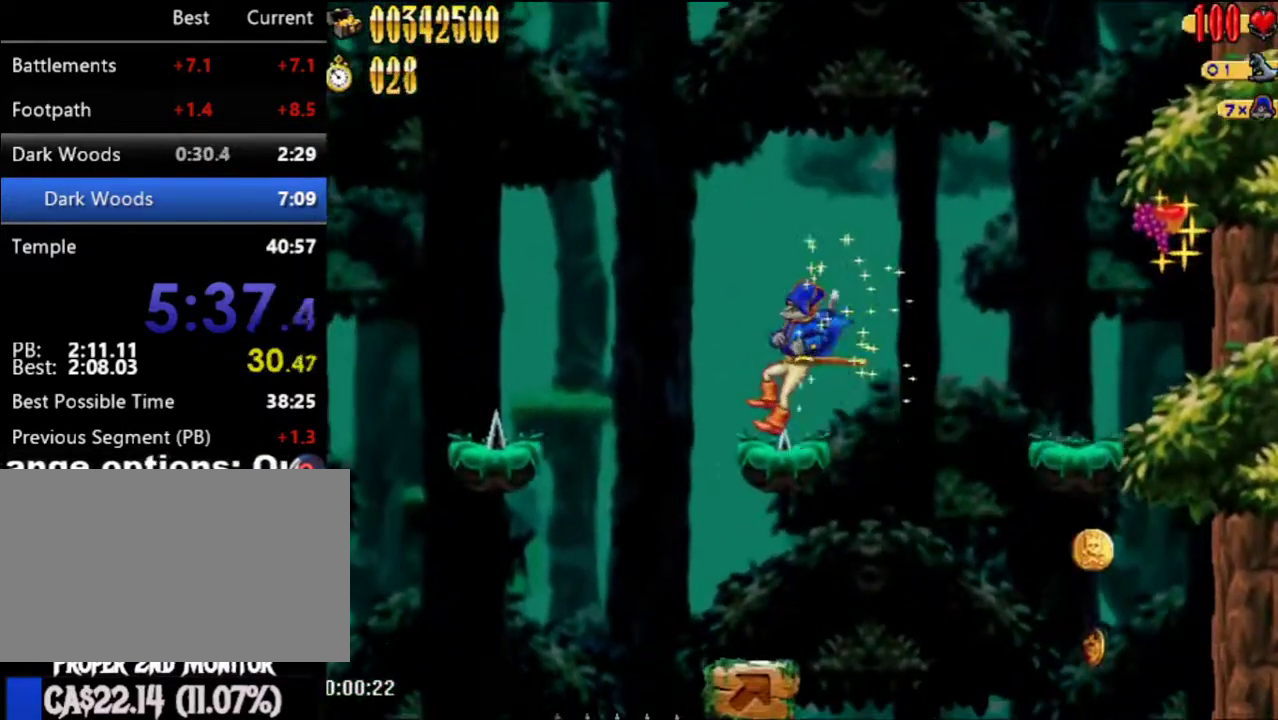
{"buttons": ["DPAD_UP", "DPAD_LEFT"], "left_stick": "center", "right_stick": "center", "events": [[133, "DPAD_LEFT", "down"], [267, "A", "down"], [450, "DPAD_UP", "down"], [483, "A", "up"]]}
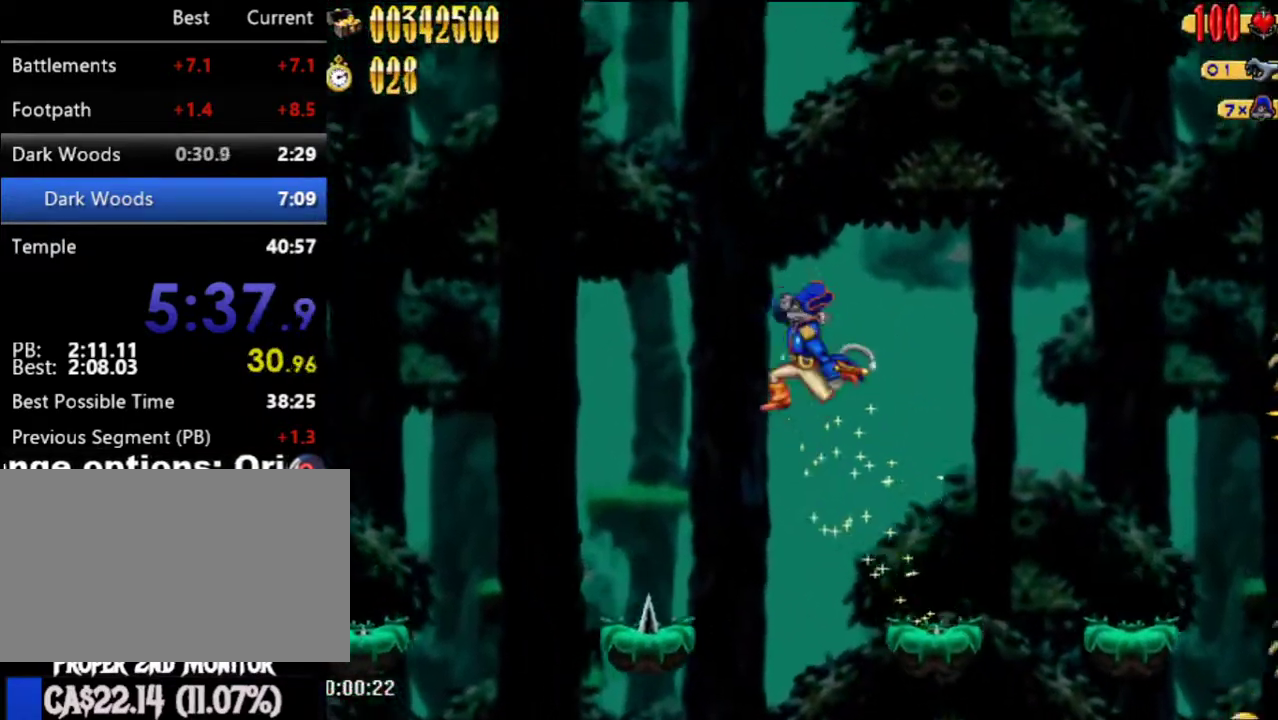
{"buttons": [], "left_stick": "center", "right_stick": "center", "events": [[133, "DPAD_UP", "up"], [450, "DPAD_LEFT", "up"]]}
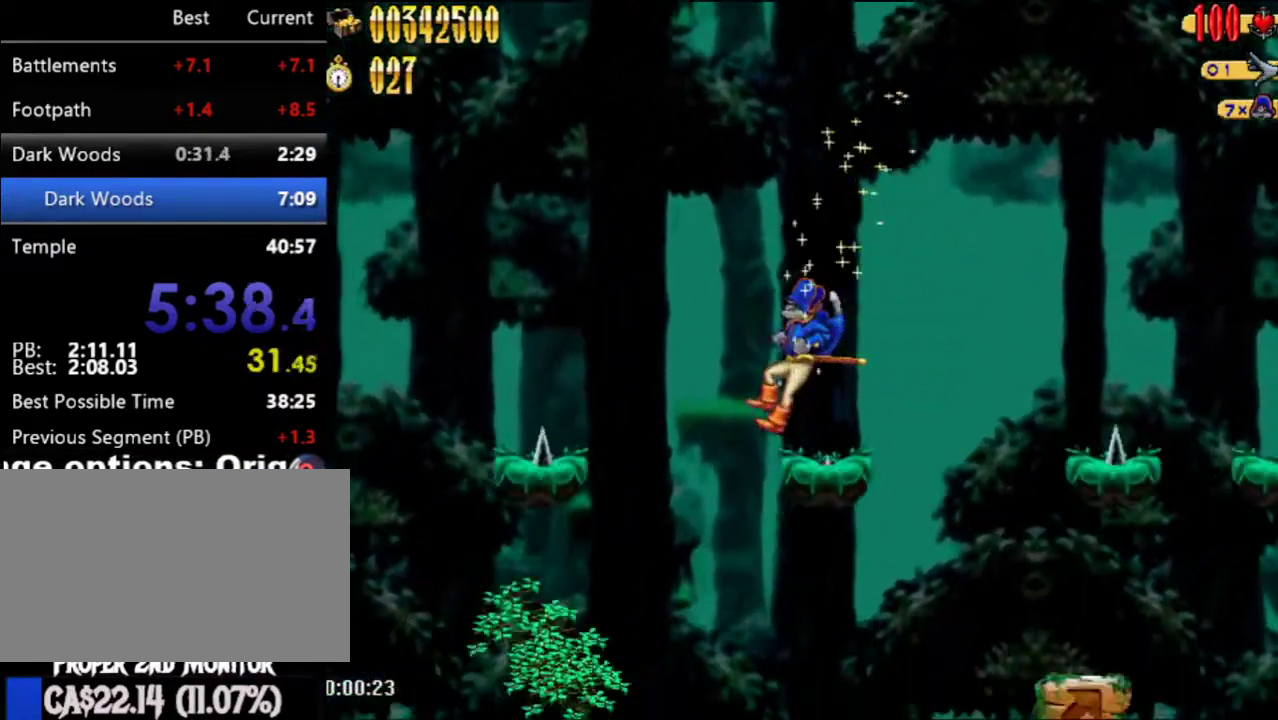
{"buttons": ["DPAD_LEFT"], "left_stick": "center", "right_stick": "center", "events": [[200, "A", "down"], [200, "DPAD_LEFT", "down"], [417, "A", "up"]]}
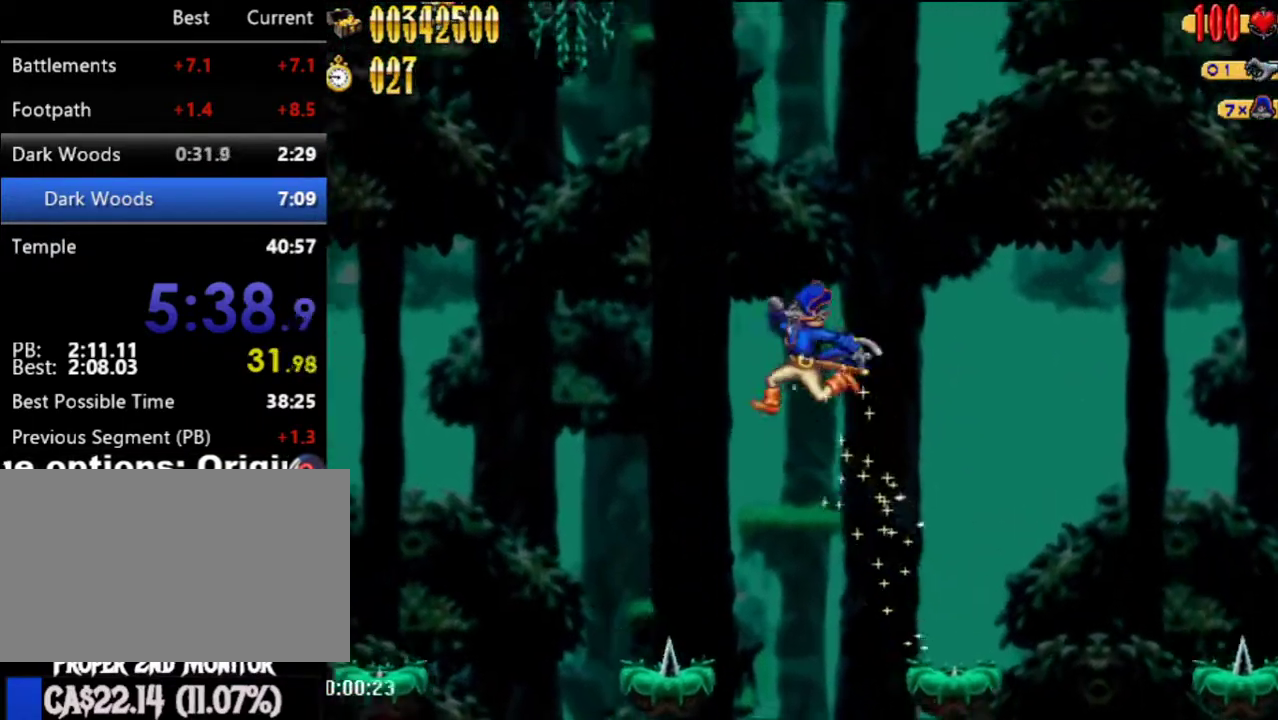
{"buttons": [], "left_stick": "center", "right_stick": "center", "events": [[450, "DPAD_LEFT", "up"]]}
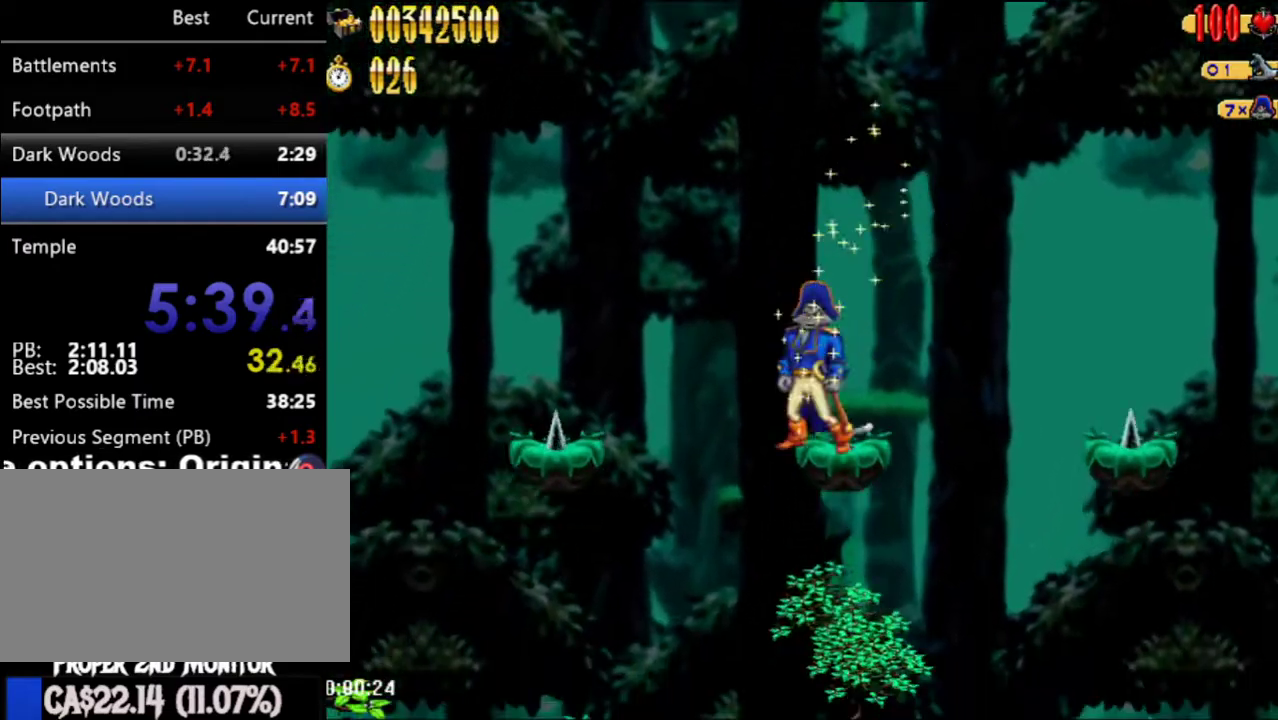
{"buttons": ["DPAD_UP", "DPAD_LEFT"], "left_stick": "center", "right_stick": "center", "events": [[167, "A", "down"], [167, "DPAD_LEFT", "down"], [350, "A", "up"], [350, "DPAD_UP", "down"]]}
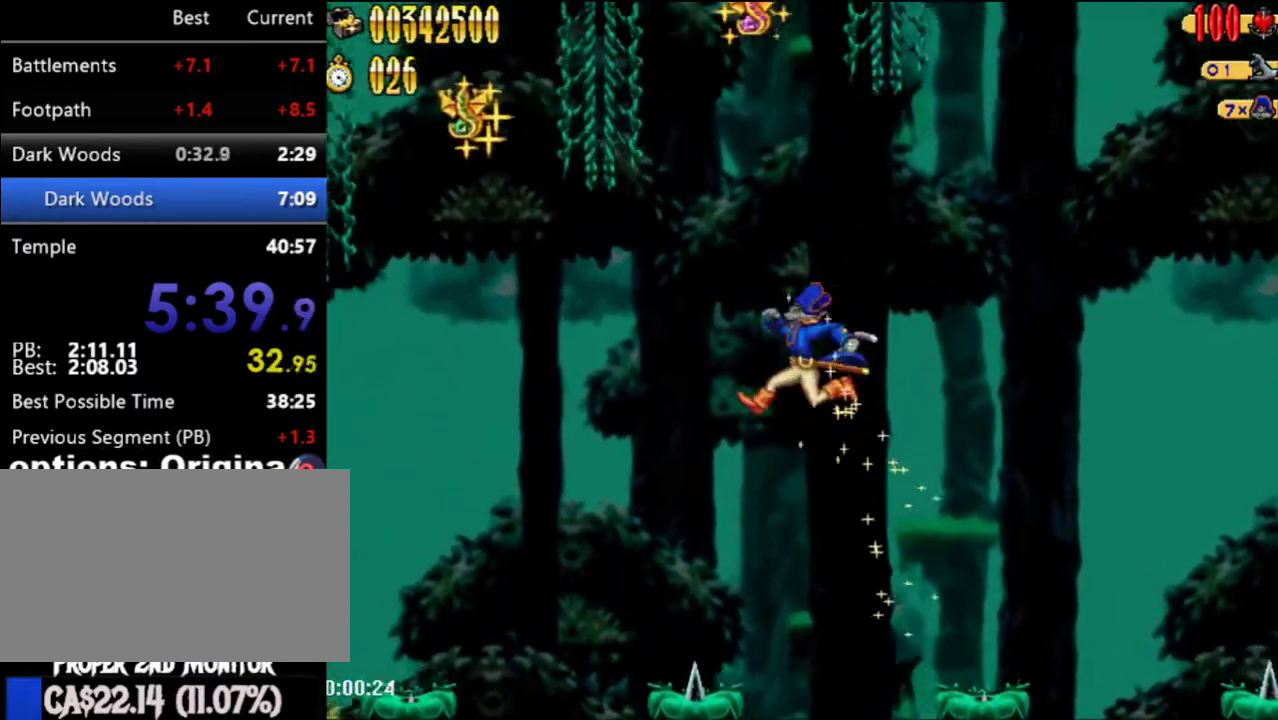
{"buttons": [], "left_stick": "center", "right_stick": "center", "events": [[167, "DPAD_UP", "up"], [333, "DPAD_LEFT", "up"]]}
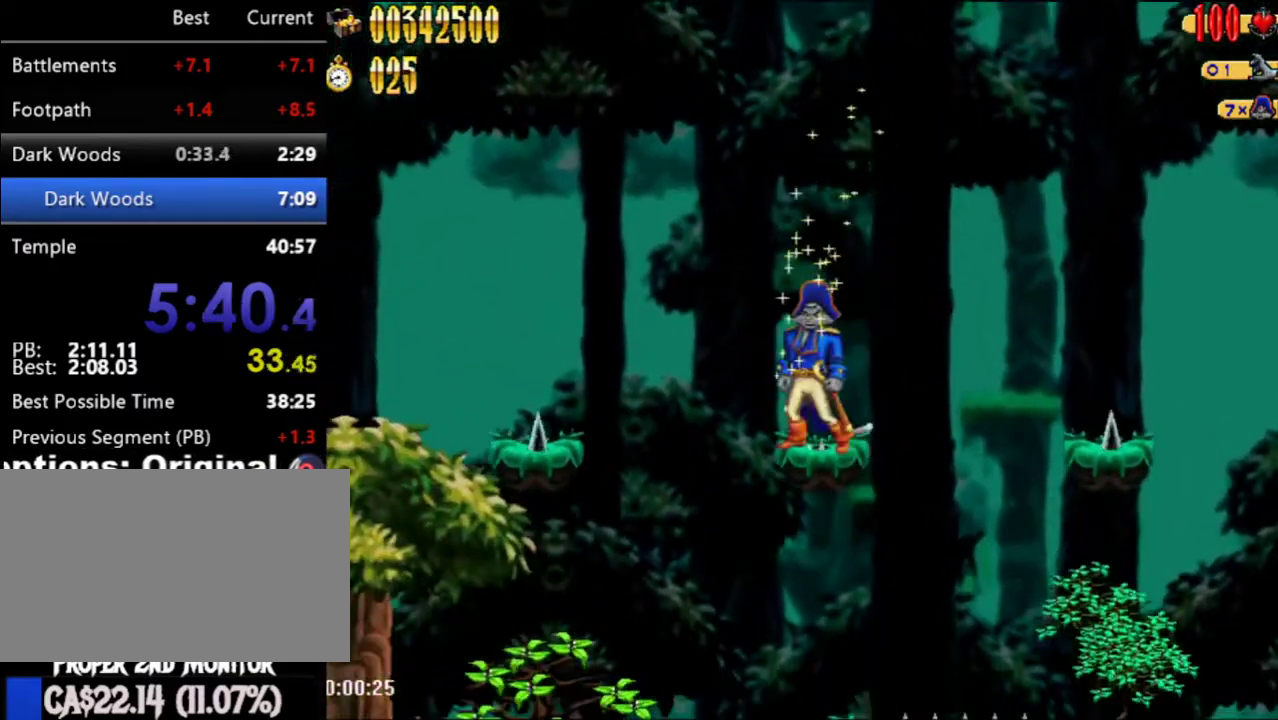
{"buttons": ["DPAD_LEFT"], "left_stick": "center", "right_stick": "center", "events": [[67, "A", "down"], [67, "DPAD_LEFT", "down"], [233, "DPAD_UP", "down"], [300, "A", "up"], [483, "DPAD_UP", "up"]]}
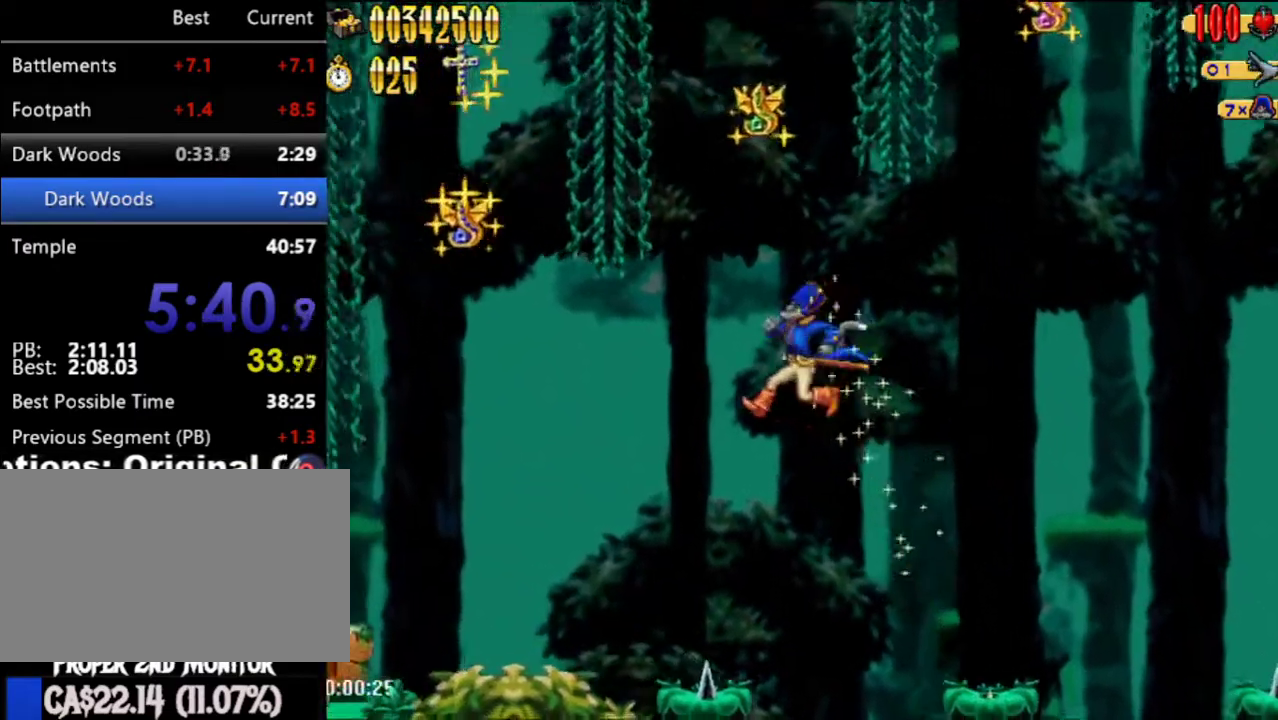
{"buttons": ["A", "DPAD_UP", "DPAD_LEFT"], "left_stick": "center", "right_stick": "center", "events": [[183, "DPAD_LEFT", "up"], [383, "A", "down"], [450, "DPAD_LEFT", "down"], [483, "DPAD_UP", "down"]]}
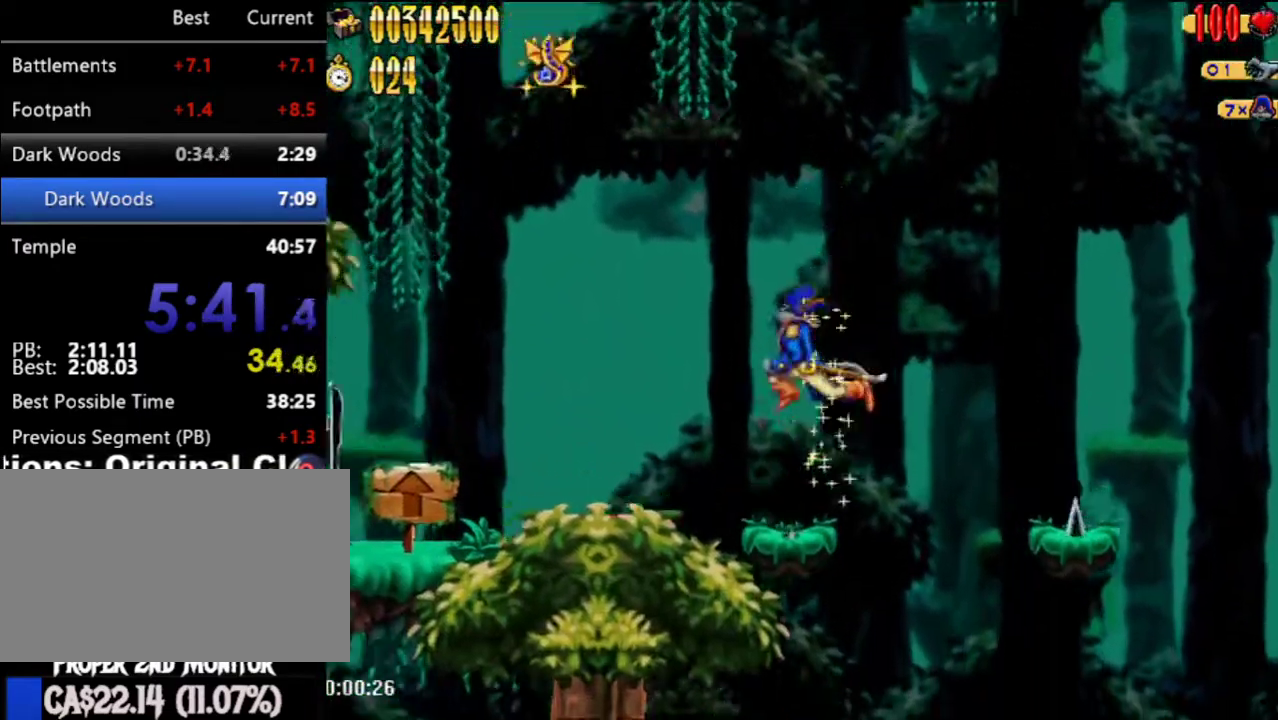
{"buttons": ["A", "DPAD_RIGHT"], "left_stick": "center", "right_stick": "center", "events": [[267, "A", "up"], [283, "DPAD_LEFT", "up"], [283, "DPAD_RIGHT", "down"], [283, "DPAD_UP", "up"], [350, "A", "down"]]}
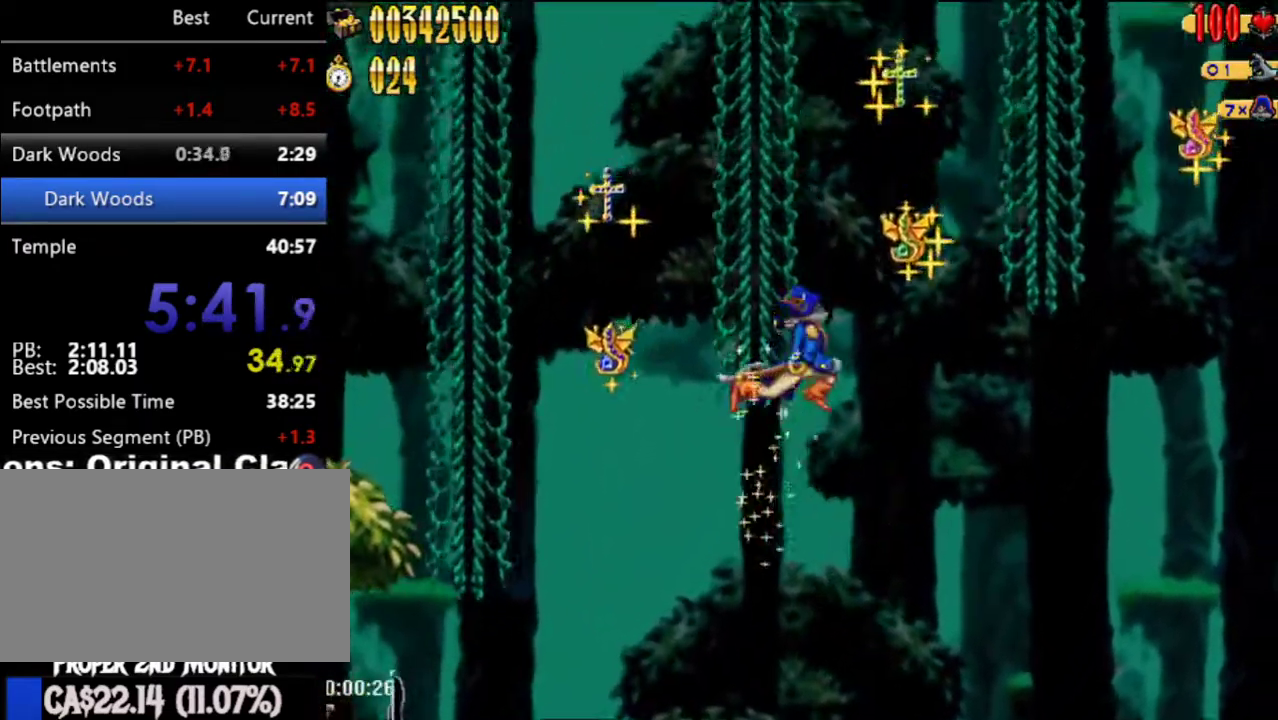
{"buttons": ["DPAD_UP", "DPAD_RIGHT"], "left_stick": "center", "right_stick": "center", "events": [[100, "A", "up"], [450, "DPAD_UP", "down"]]}
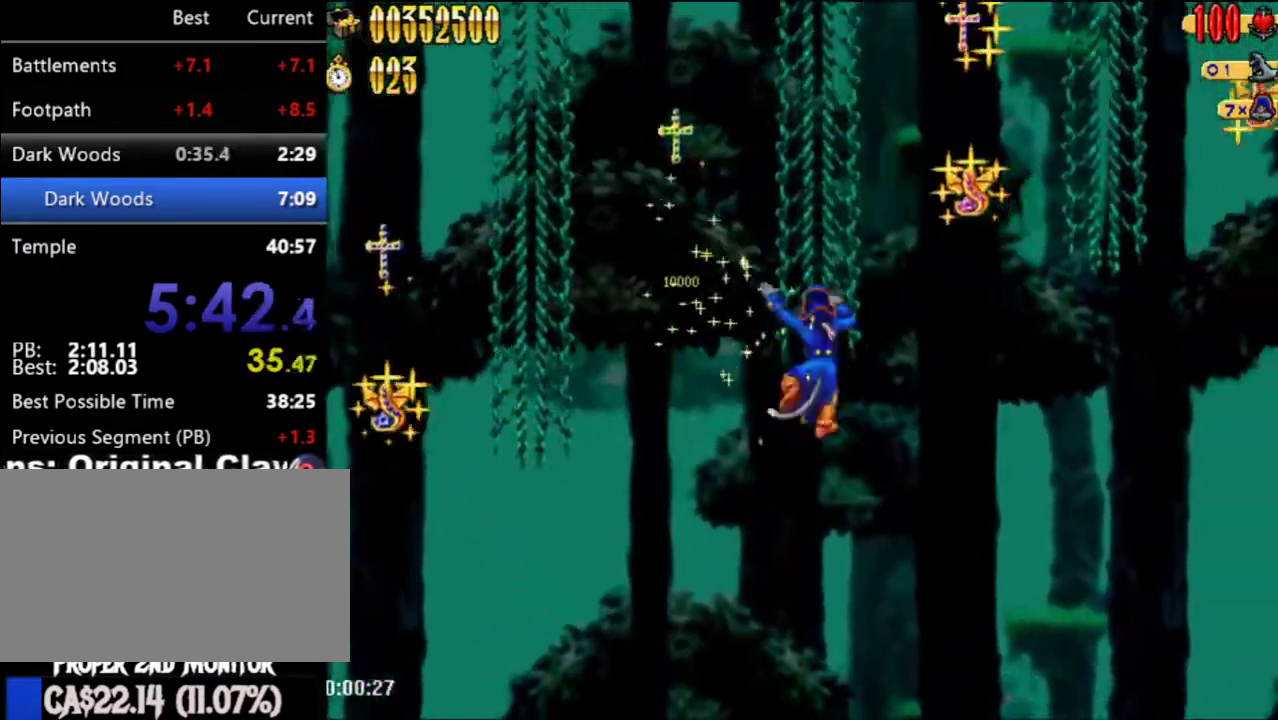
{"buttons": ["DPAD_RIGHT"], "left_stick": "center", "right_stick": "center", "events": [[33, "A", "down"], [33, "DPAD_UP", "up"], [300, "A", "up"]]}
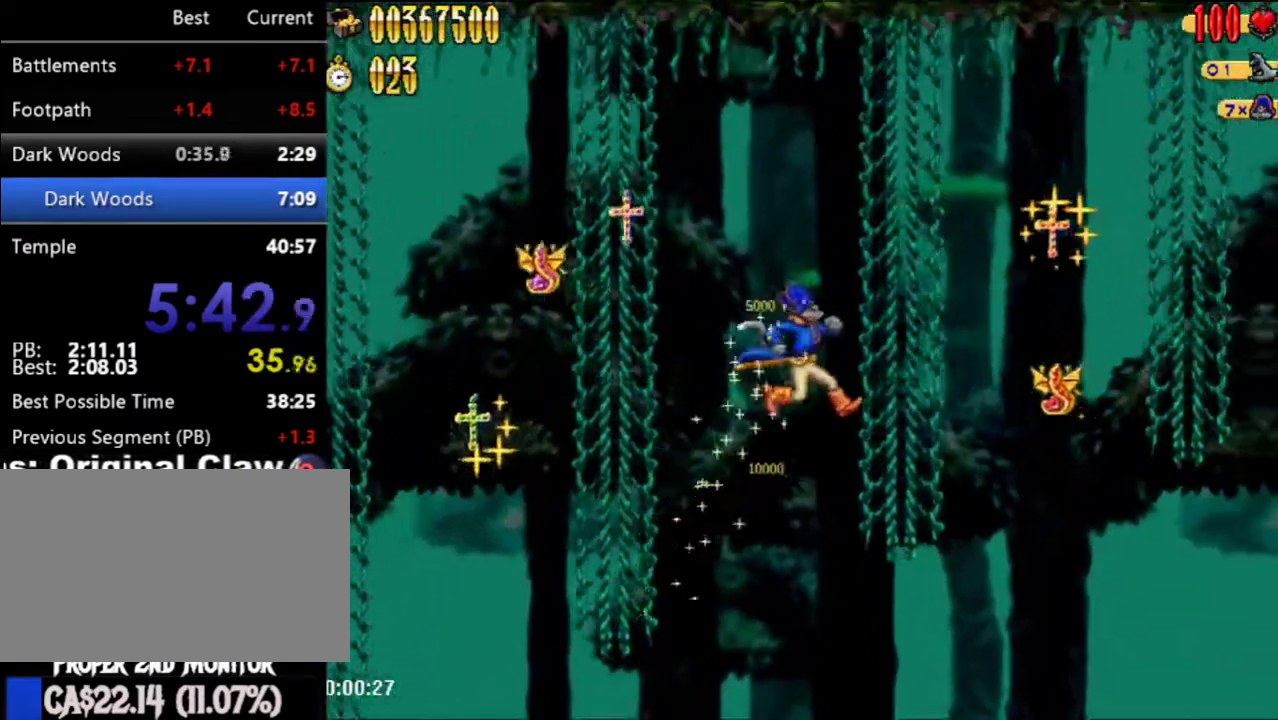
{"buttons": ["DPAD_RIGHT"], "left_stick": "center", "right_stick": "center", "events": [[133, "DPAD_UP", "down"], [233, "DPAD_UP", "up"], [267, "A", "down"], [450, "A", "up"]]}
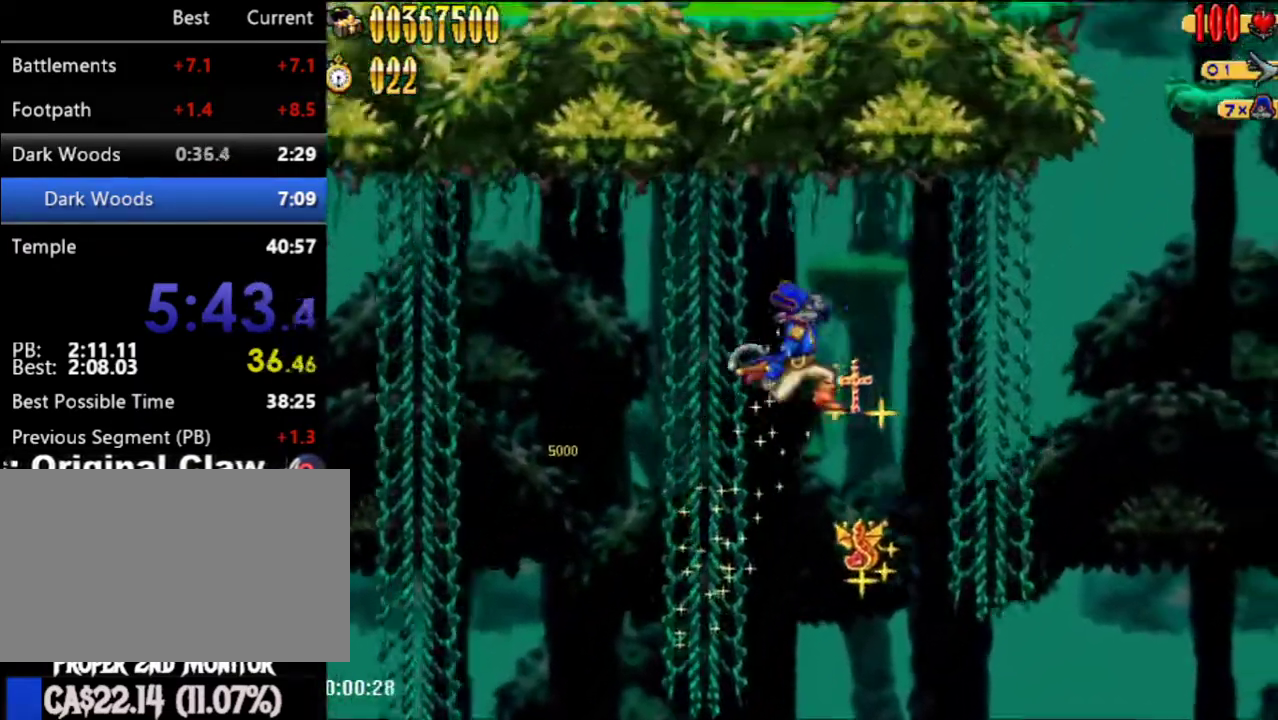
{"buttons": ["DPAD_UP", "DPAD_RIGHT"], "left_stick": "center", "right_stick": "center", "events": [[350, "DPAD_UP", "down"]]}
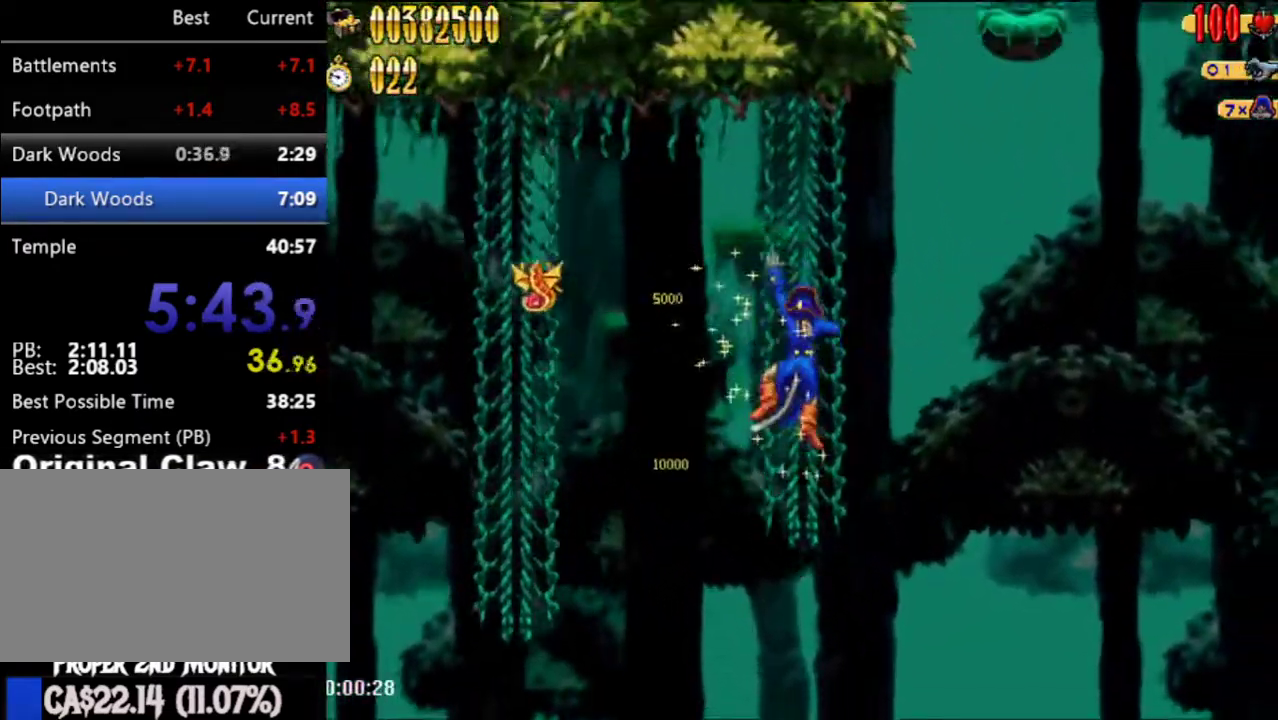
{"buttons": ["A", "DPAD_RIGHT"], "left_stick": "center", "right_stick": "center", "events": [[100, "DPAD_UP", "up"], [133, "A", "down"]]}
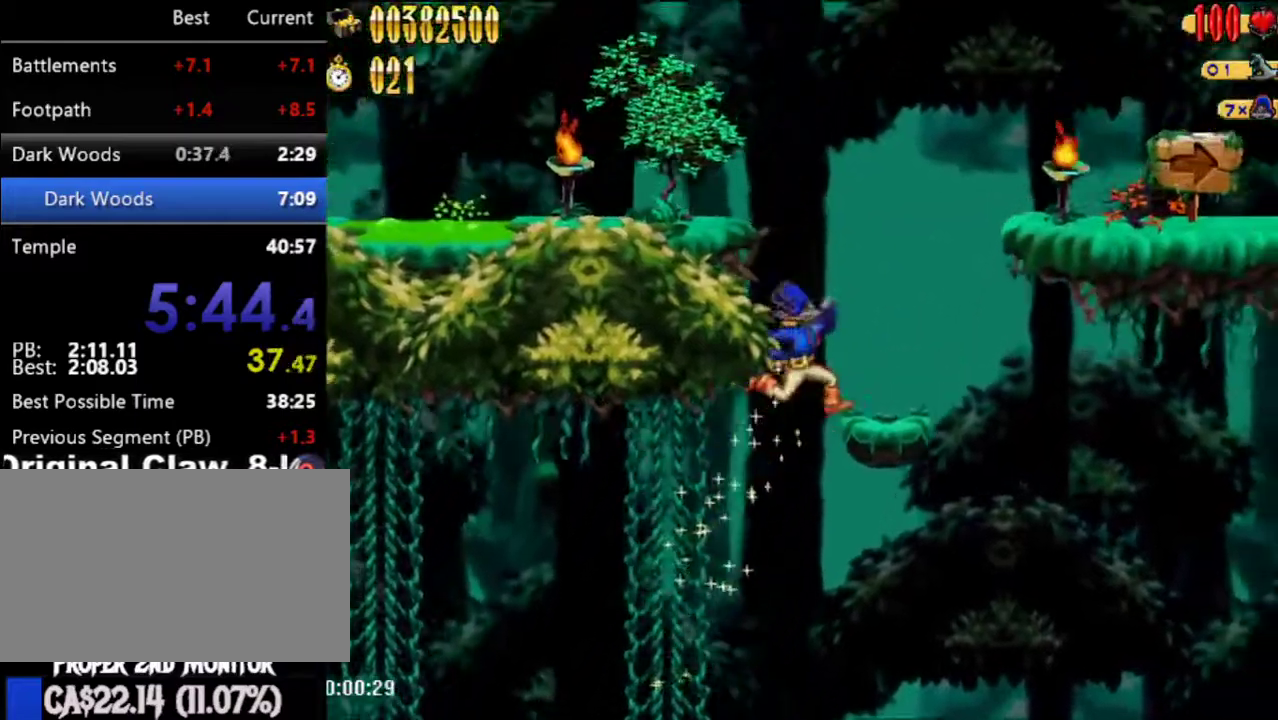
{"buttons": ["A", "DPAD_RIGHT"], "left_stick": "center", "right_stick": "center", "events": [[33, "A", "up"], [267, "DPAD_RIGHT", "up"], [333, "A", "down"], [333, "DPAD_RIGHT", "down"], [333, "DPAD_UP", "down"], [367, "DPAD_UP", "up"]]}
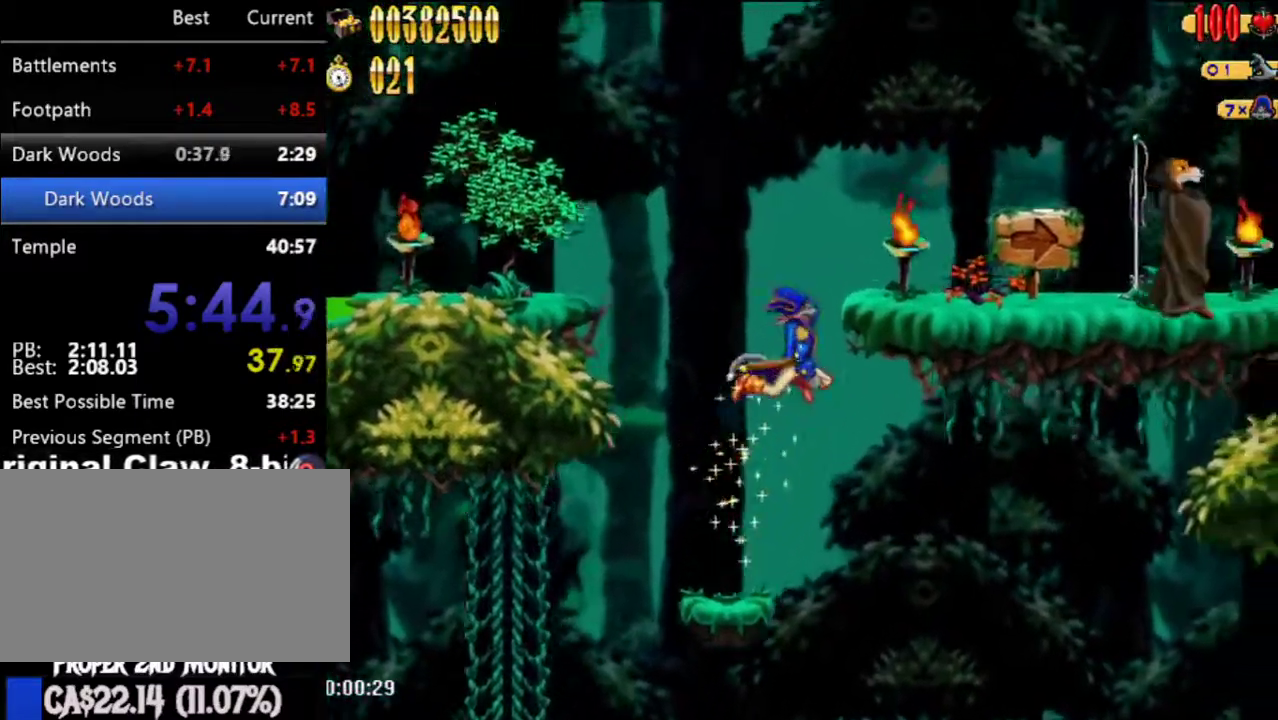
{"buttons": ["A", "DPAD_RIGHT"], "left_stick": "center", "right_stick": "center", "events": [[83, "A", "up"], [467, "A", "down"]]}
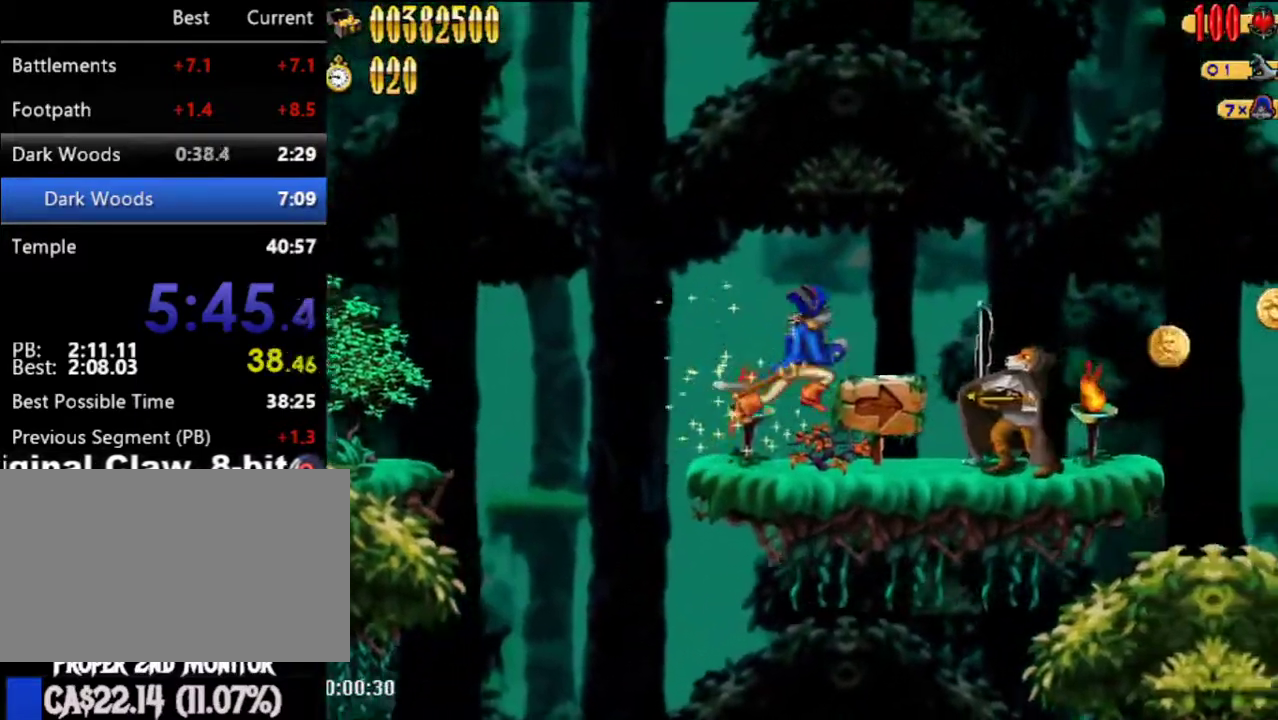
{"buttons": ["DPAD_RIGHT"], "left_stick": "center", "right_stick": "center", "events": [[17, "A", "up"]]}